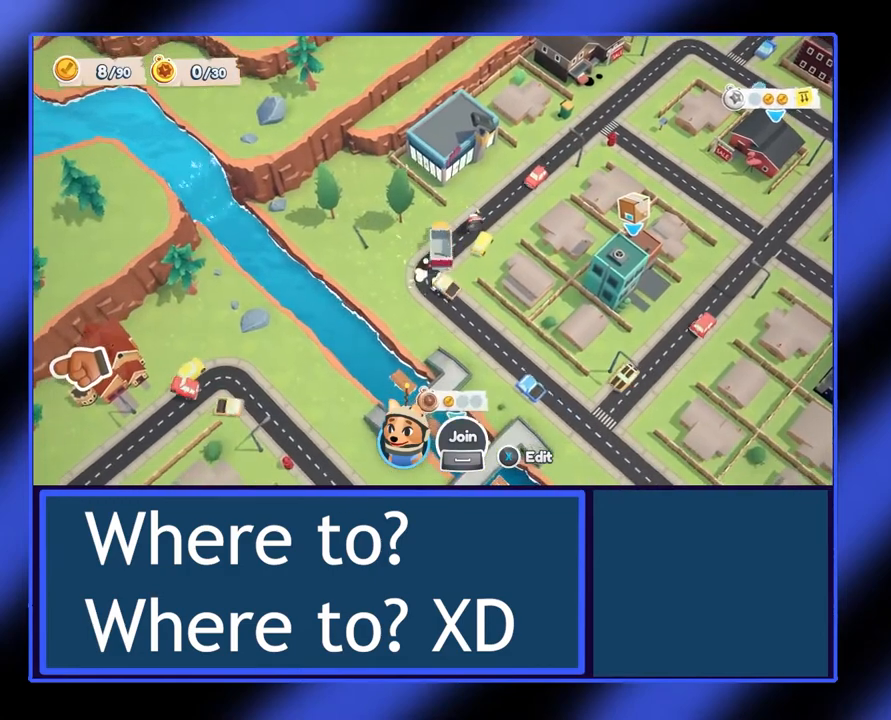
Gameplay with a controller (Xbox layout); each line is a JSON object with the inputs held at the frame after it. "events" lists button and stick changes between this image and that frame as [ms after this image, input, new state], when the widget could be followed in between. Not read: L3 R3 TOUCHPAD other_buttons right_stick.
{"buttons": [], "left_stick": "down-right", "events": [[233, "left_stick", "down-right"]]}
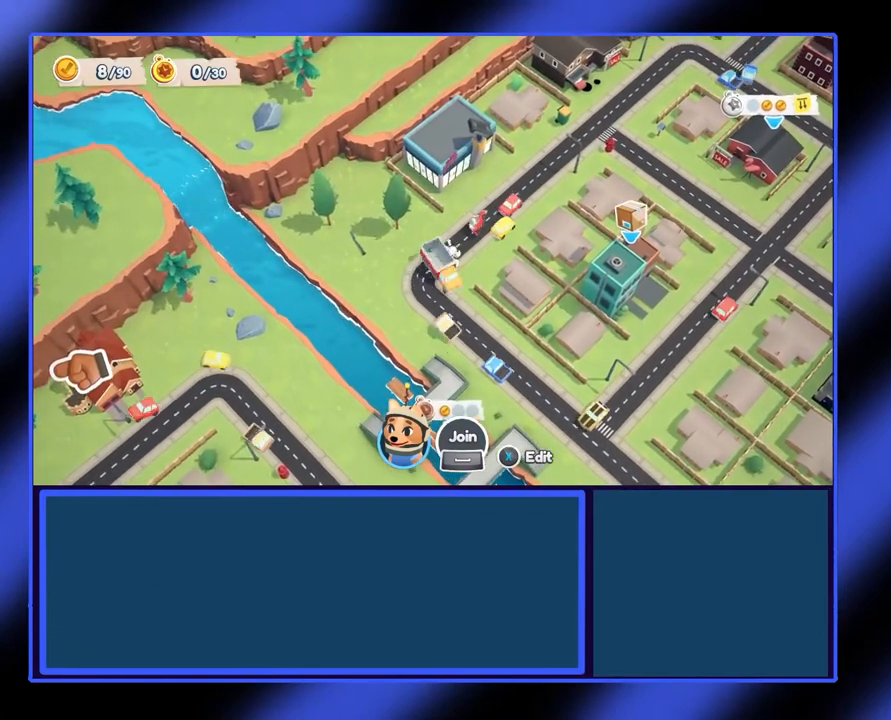
{"buttons": [], "left_stick": "down", "events": [[267, "left_stick", "down"]]}
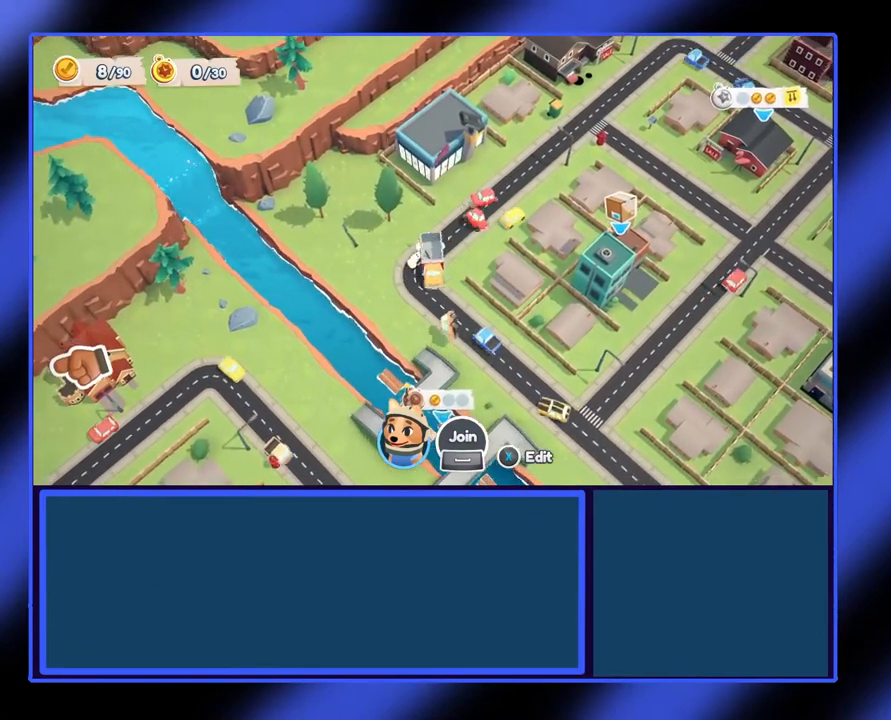
{"buttons": [], "left_stick": "right", "events": [[167, "left_stick", "down-right"], [333, "left_stick", "right"]]}
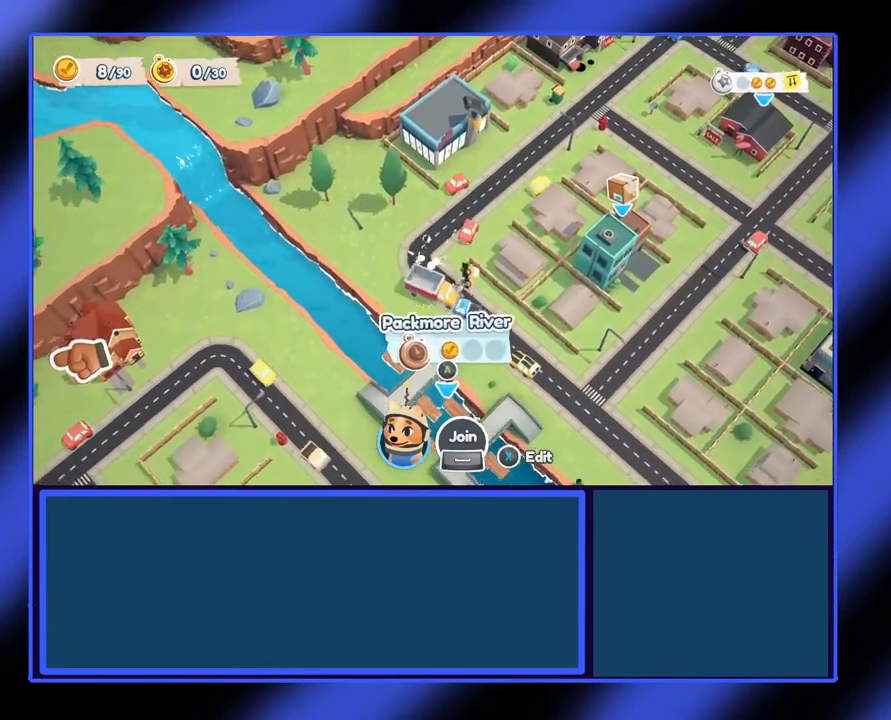
{"buttons": [], "left_stick": "down", "events": [[33, "left_stick", "down-right"], [133, "left_stick", "down"]]}
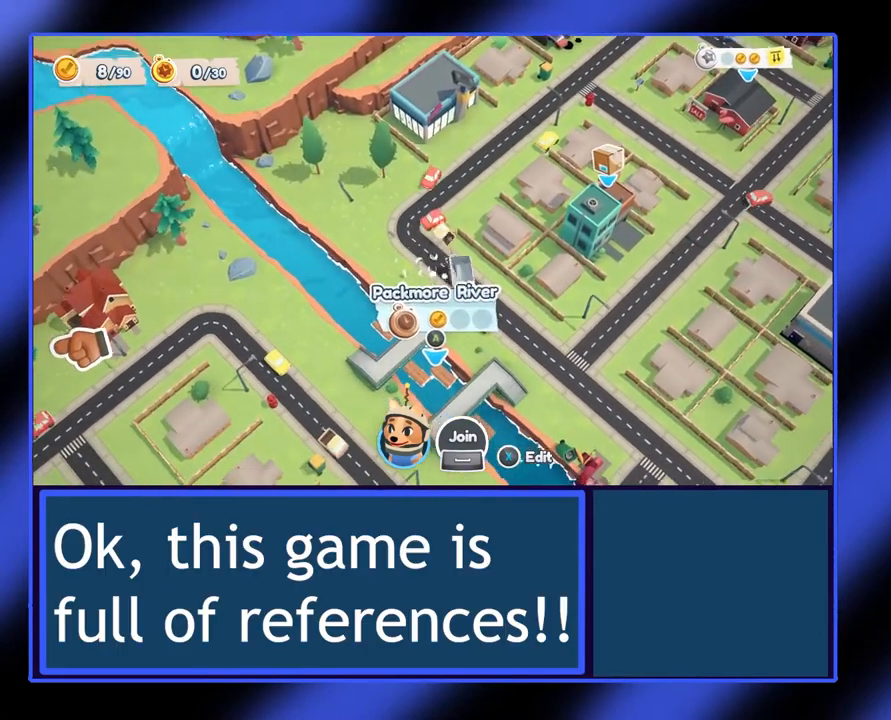
{"buttons": [], "left_stick": "center", "events": [[333, "left_stick", "down-left"], [467, "left_stick", "center"]]}
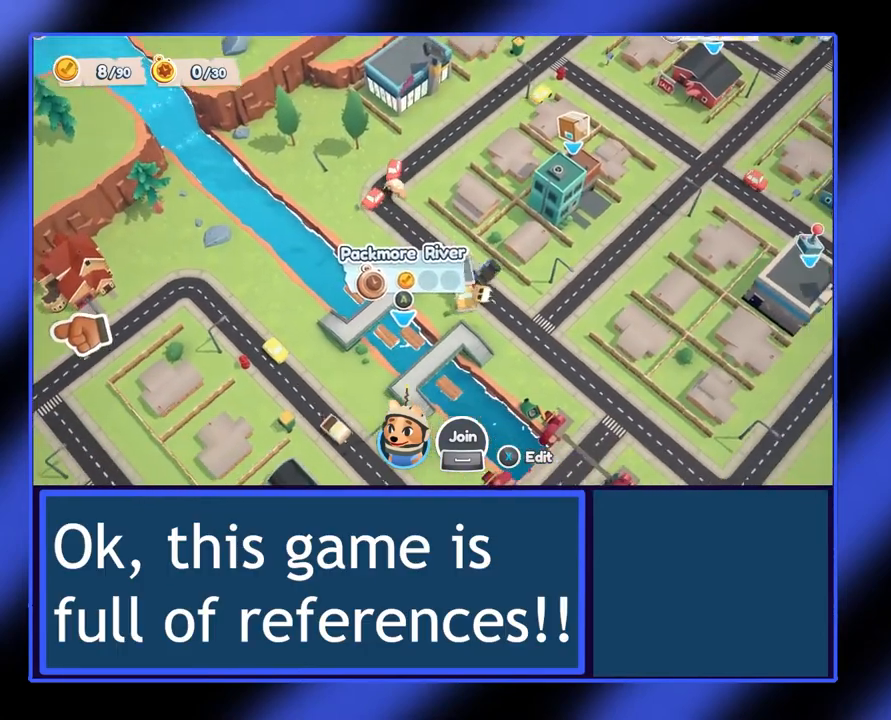
{"buttons": [], "left_stick": "center", "events": []}
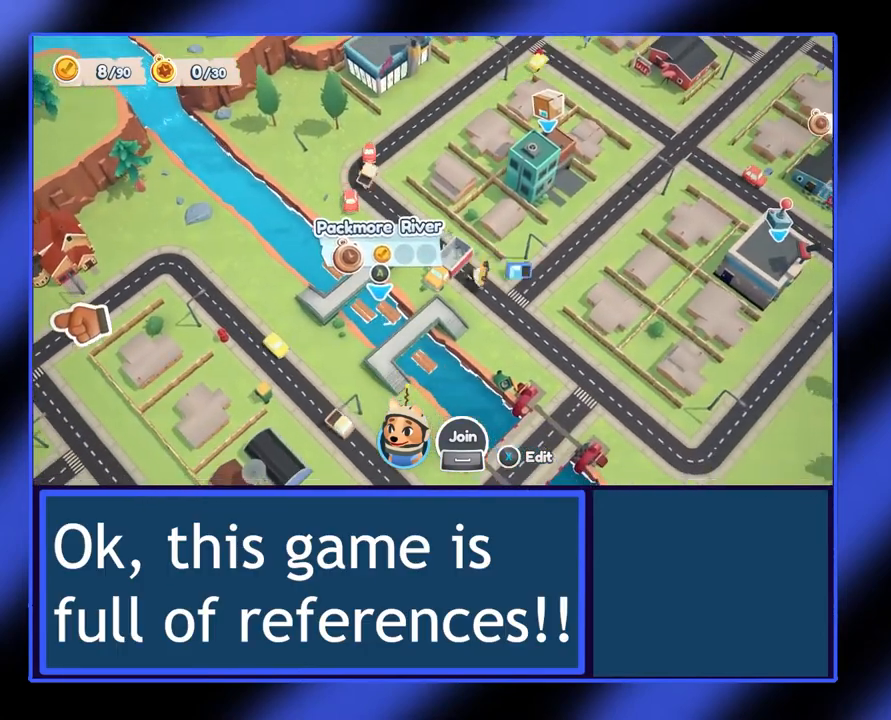
{"buttons": [], "left_stick": "center", "events": [[33, "A", "down"], [200, "A", "up"]]}
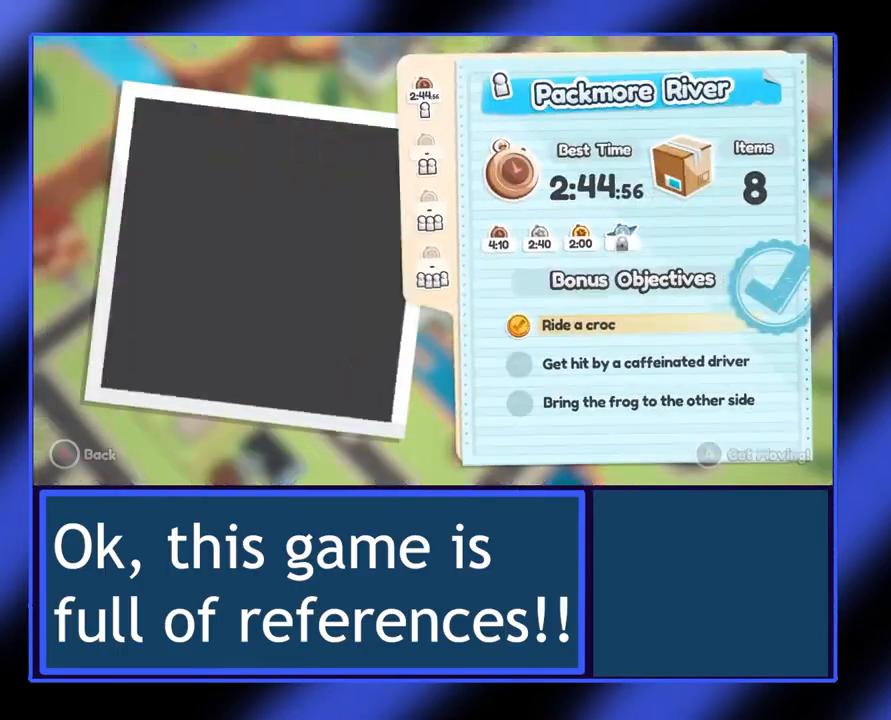
{"buttons": [], "left_stick": "center", "events": []}
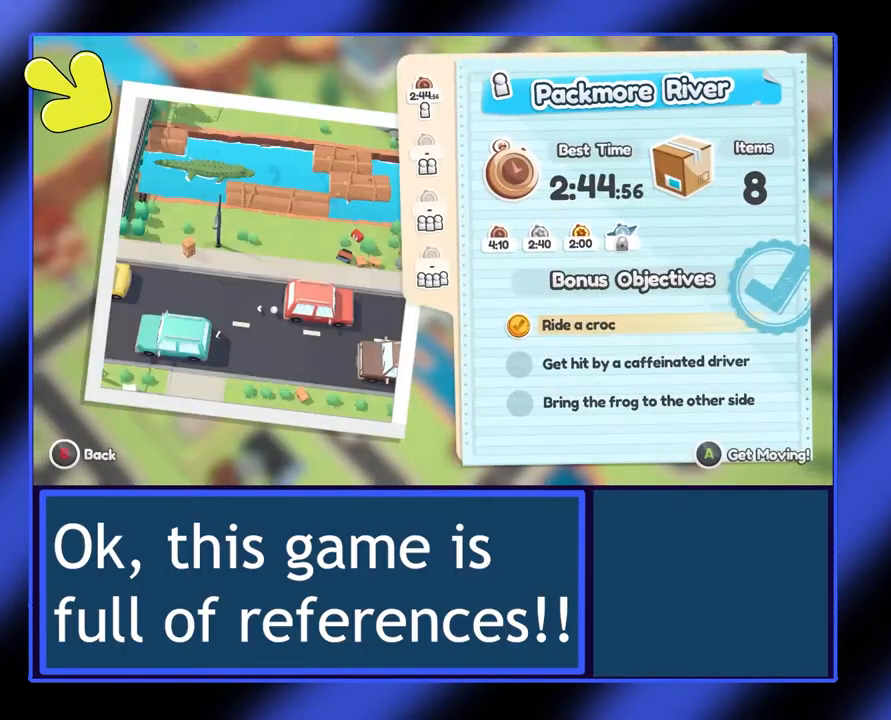
{"buttons": [], "left_stick": "center", "events": []}
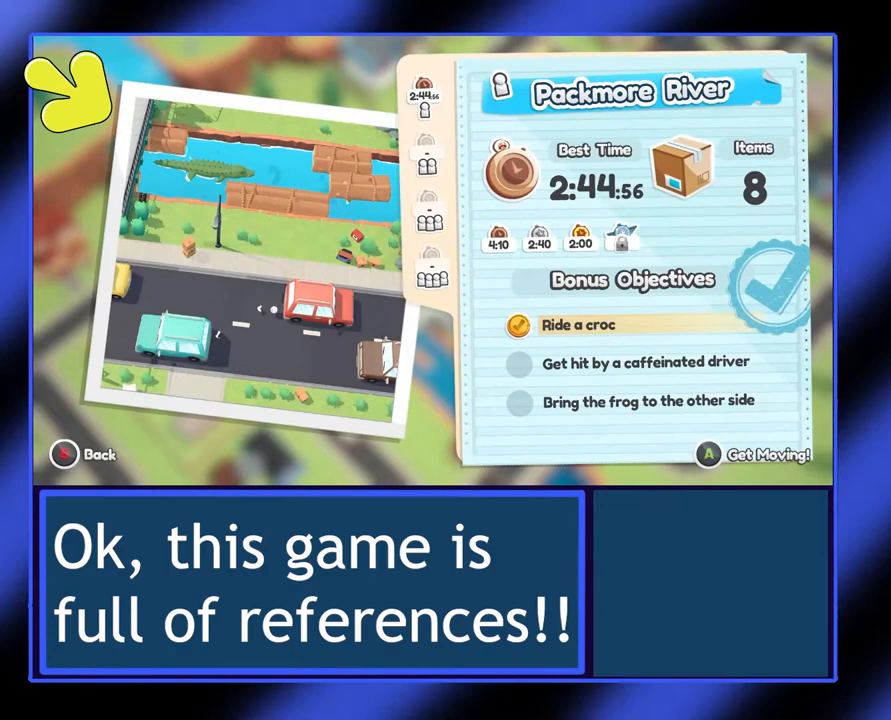
{"buttons": [], "left_stick": "center", "events": []}
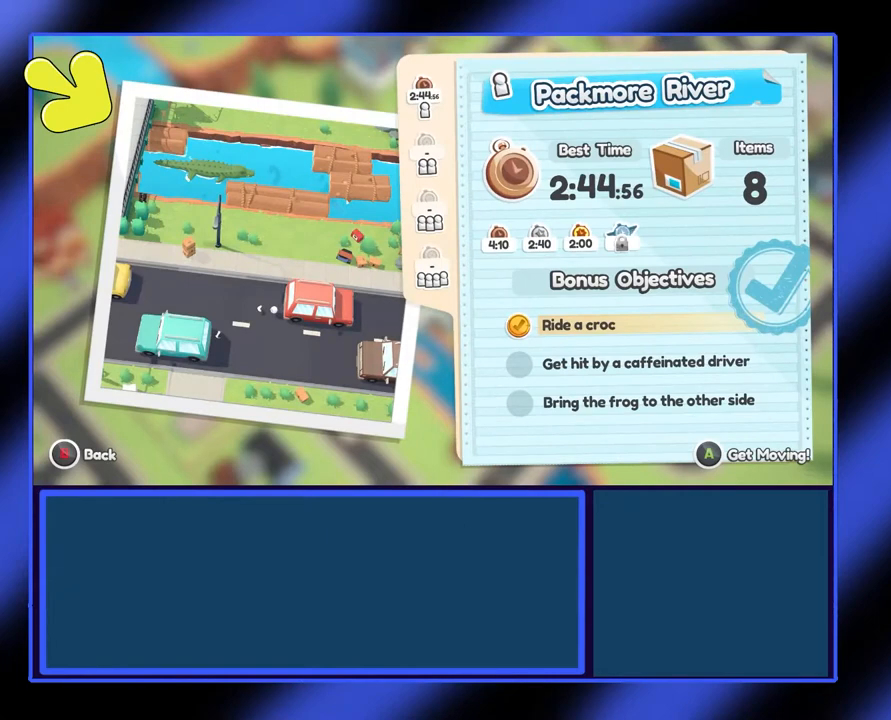
{"buttons": [], "left_stick": "center", "events": []}
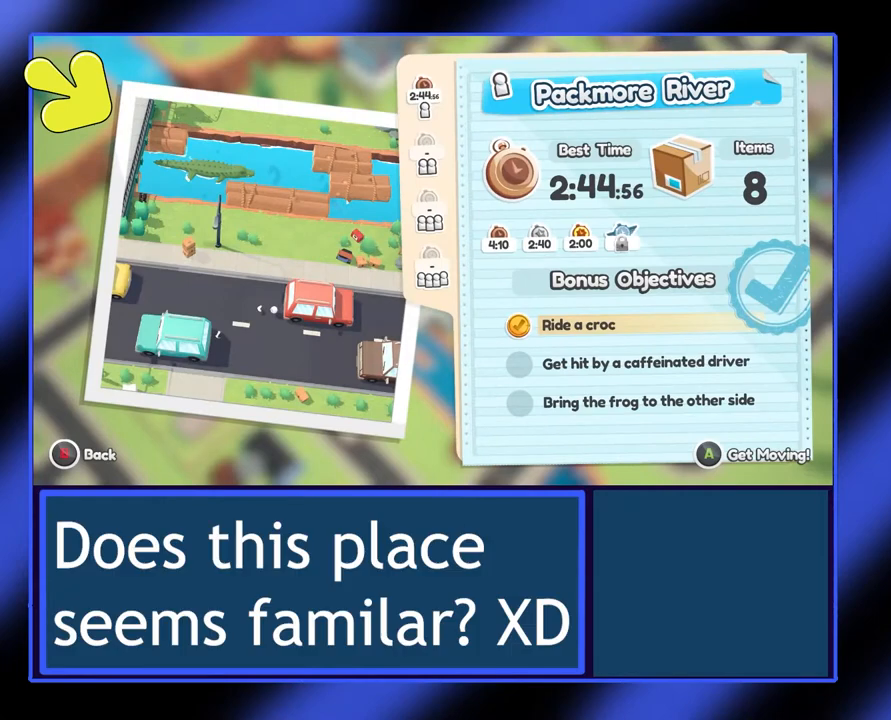
{"buttons": [], "left_stick": "center", "events": []}
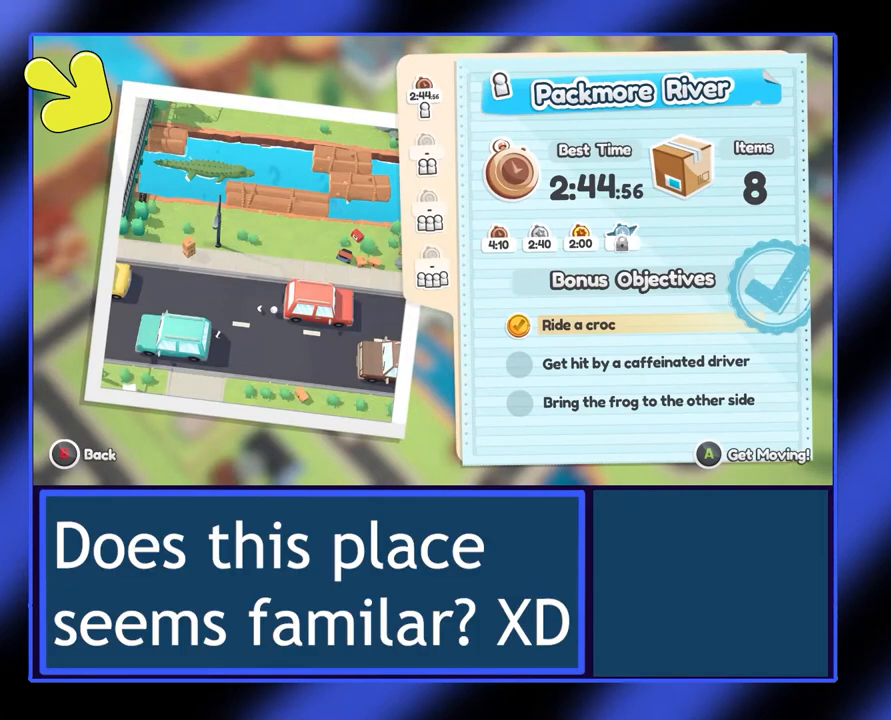
{"buttons": [], "left_stick": "center", "events": []}
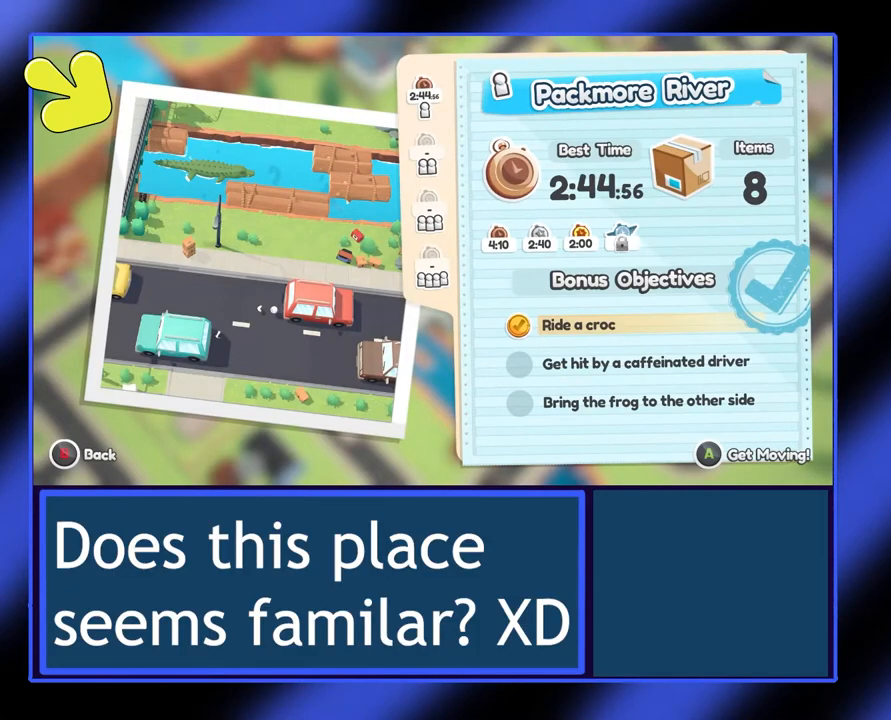
{"buttons": [], "left_stick": "center", "events": []}
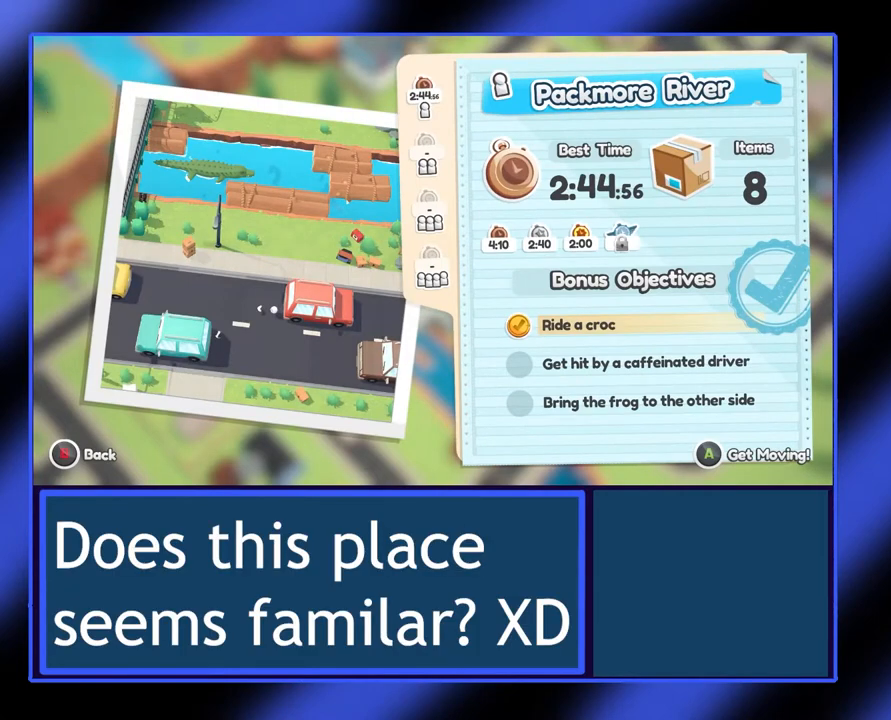
{"buttons": [], "left_stick": "center", "events": []}
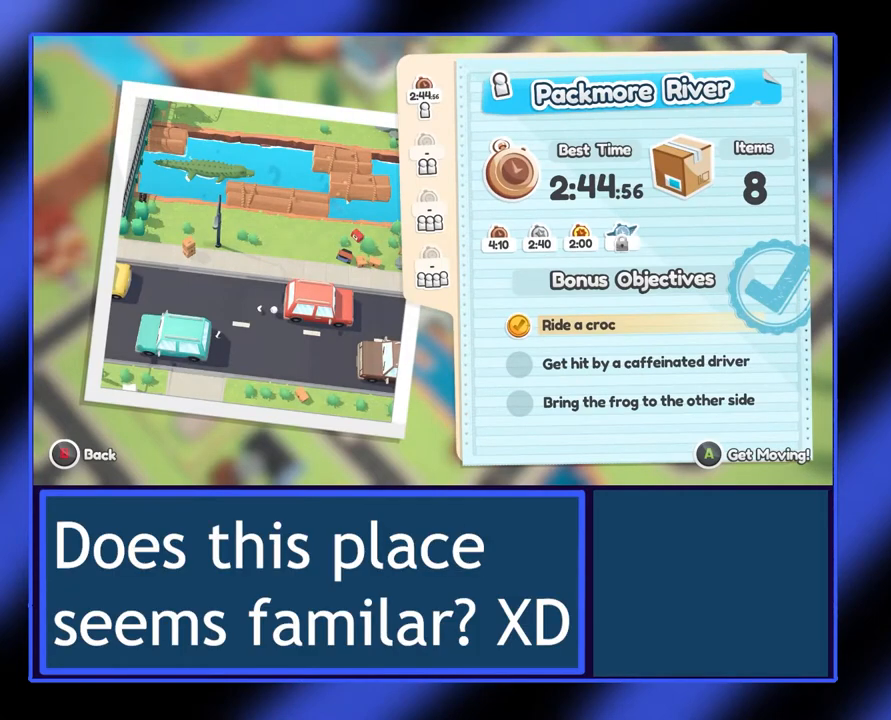
{"buttons": [], "left_stick": "center", "events": []}
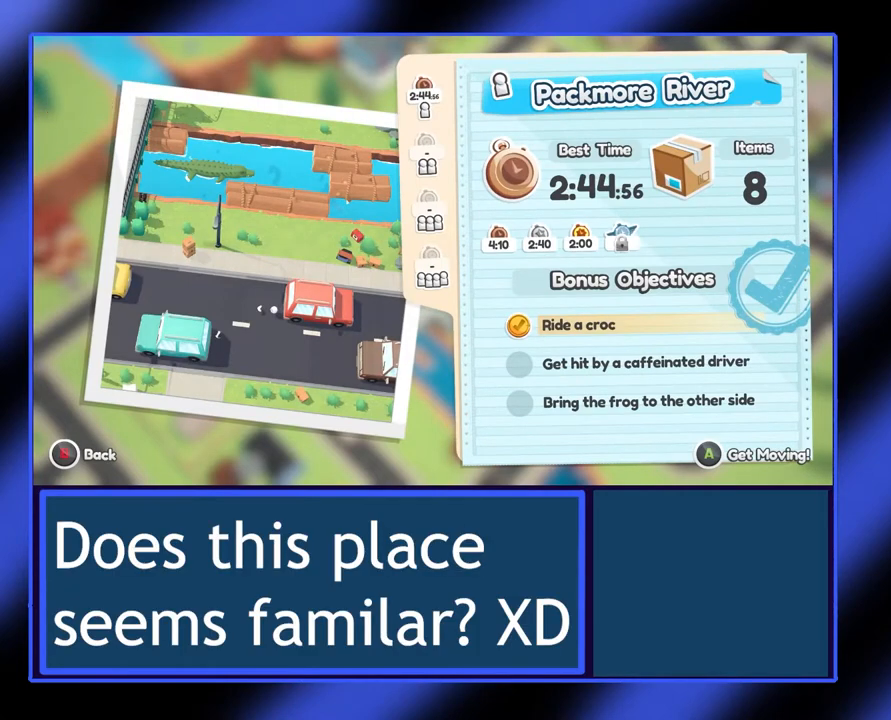
{"buttons": [], "left_stick": "center", "events": []}
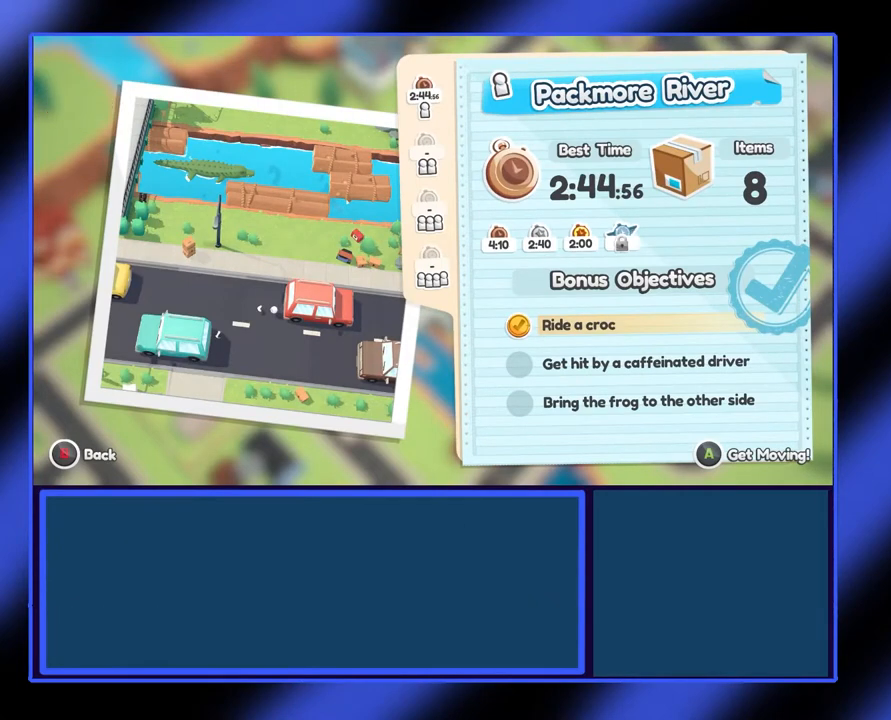
{"buttons": [], "left_stick": "center", "events": [[133, "B", "down"], [300, "B", "up"]]}
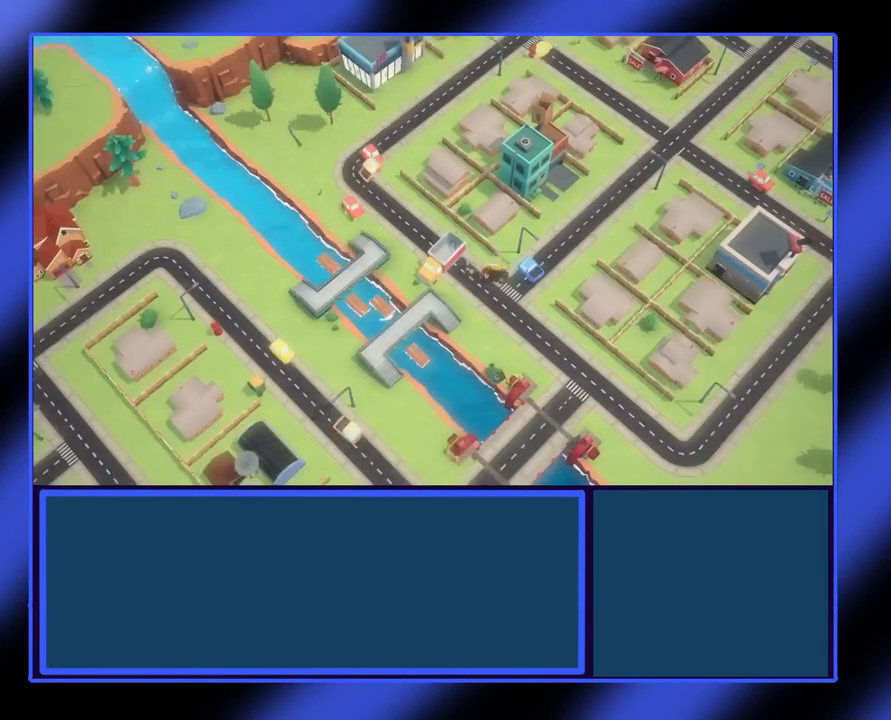
{"buttons": [], "left_stick": "right", "events": [[367, "left_stick", "right"]]}
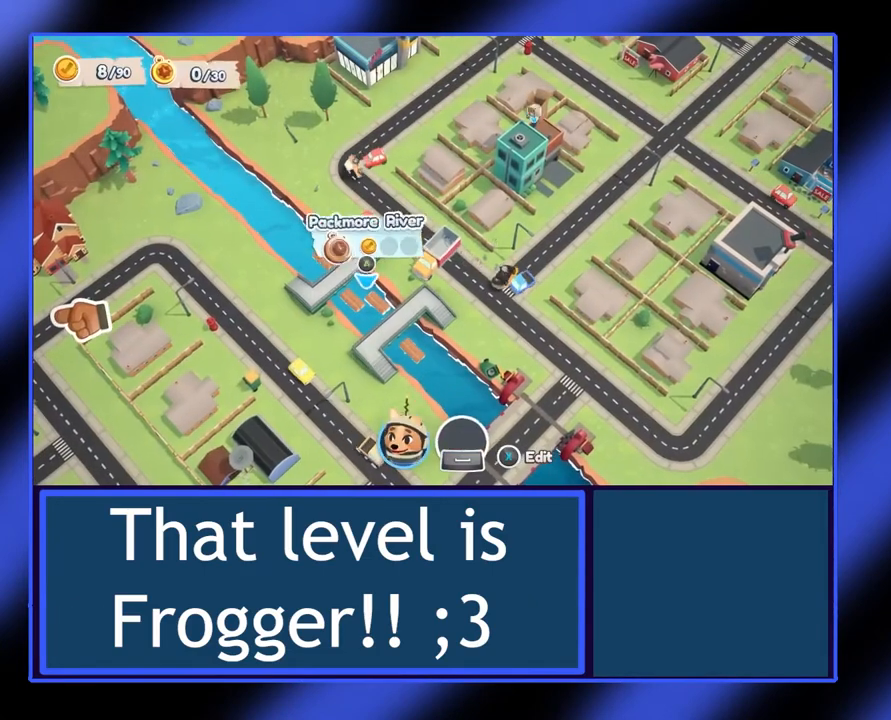
{"buttons": [], "left_stick": "down-right", "events": [[167, "left_stick", "down-right"]]}
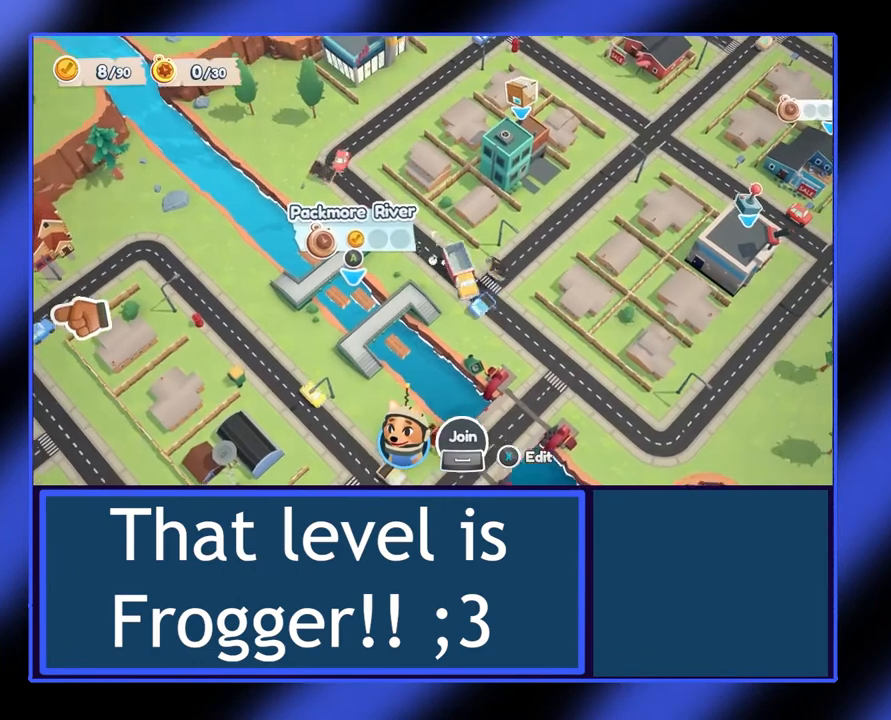
{"buttons": [], "left_stick": "down-right", "events": [[133, "left_stick", "right"], [333, "left_stick", "down-right"]]}
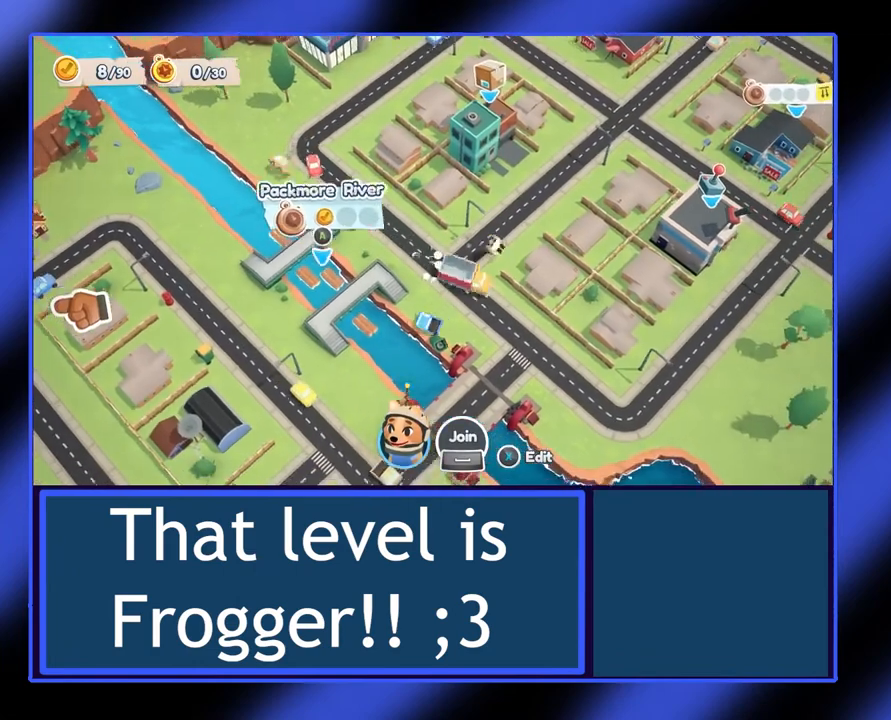
{"buttons": [], "left_stick": "right", "events": [[467, "left_stick", "right"]]}
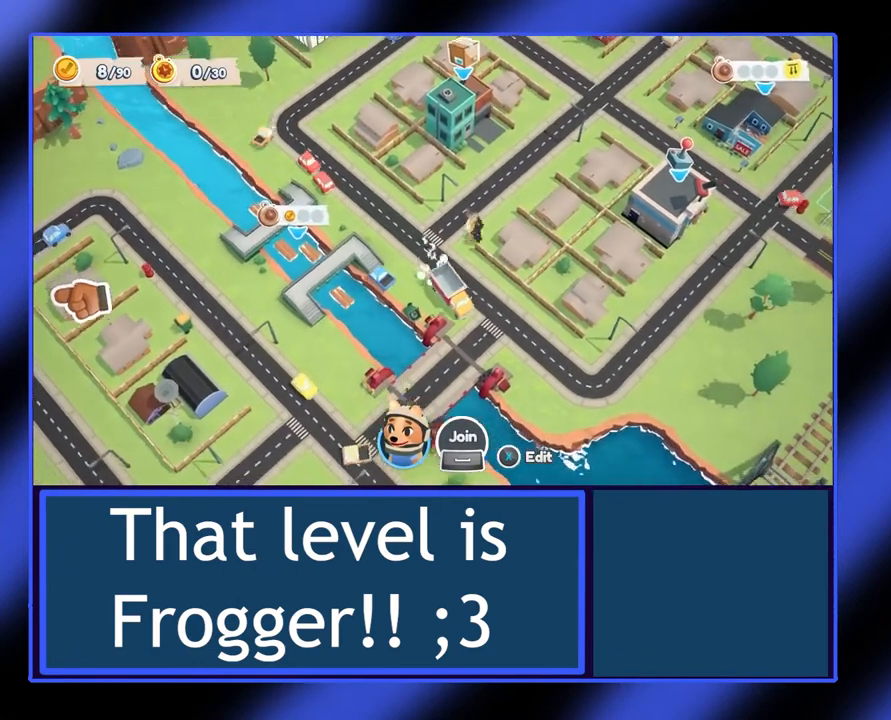
{"buttons": [], "left_stick": "down-right", "events": [[433, "left_stick", "down-right"]]}